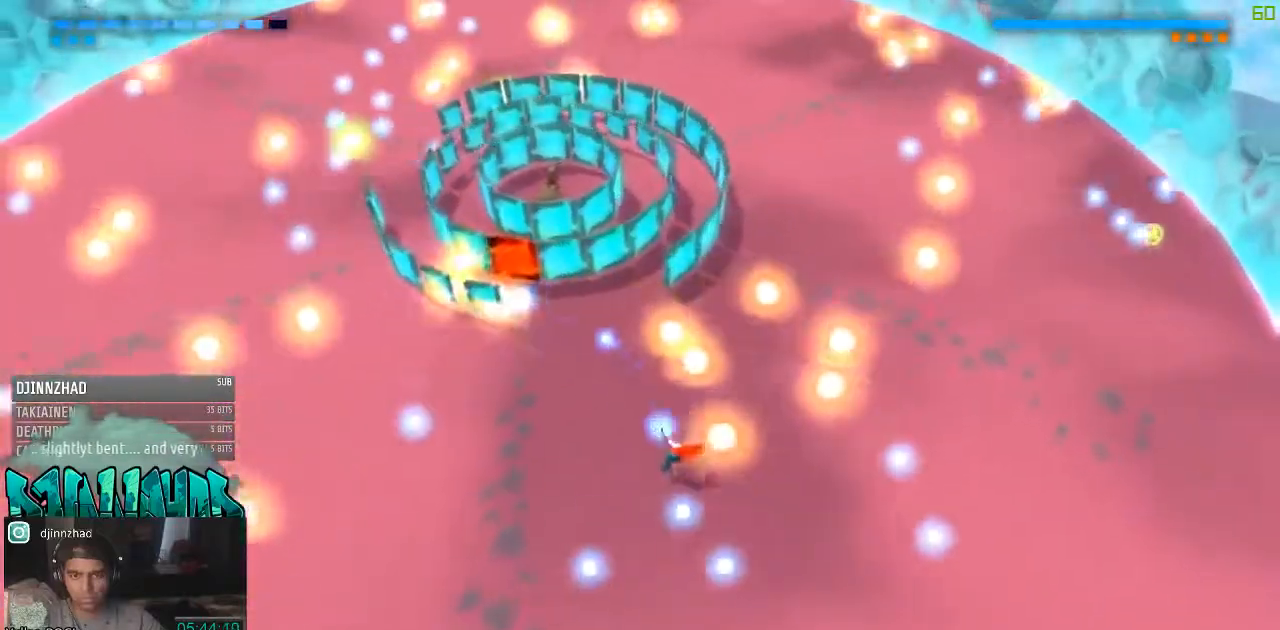
Gameplay with a controller (Xbox layout); each line is a JSON object with the inputs held at the frame after it (dt_ms = milliseconds from this image to that frame). "events" lists button and stick changes between this image and that frame as [ms after this image, input, new state], when the widget could be followed in between. Not read: L2 L3 R2 R3.
{"dt_ms": 500, "buttons": [], "left_stick": "down-left", "right_stick": "up", "events": [[267, "right_stick", "up"], [350, "left_stick", "down-left"]]}
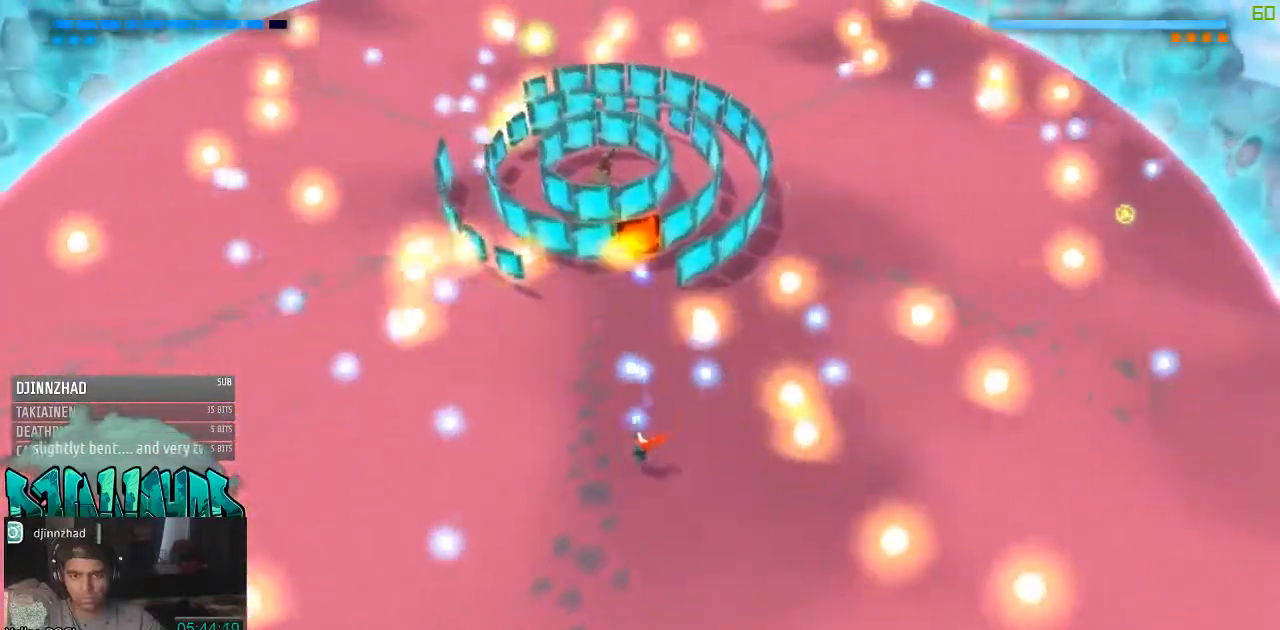
{"dt_ms": 500, "buttons": [], "left_stick": "left", "right_stick": "up", "events": [[100, "left_stick", "left"]]}
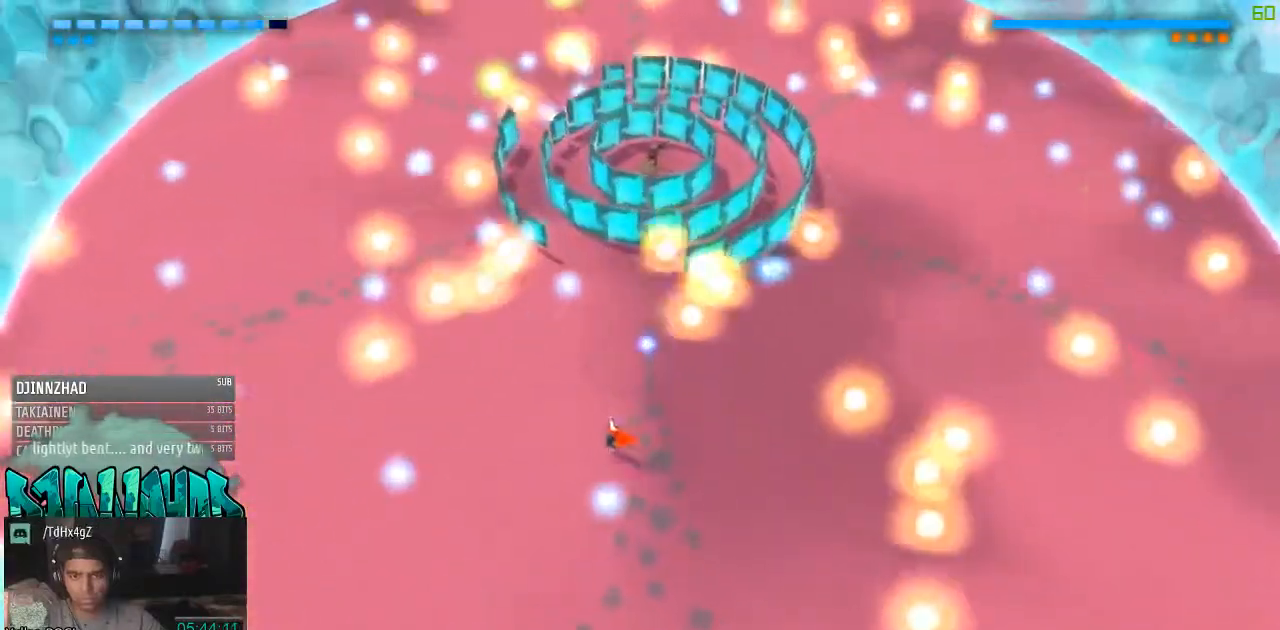
{"dt_ms": 500, "buttons": [], "left_stick": "left", "right_stick": "up", "events": [[283, "left_stick", "down-left"], [417, "left_stick", "left"]]}
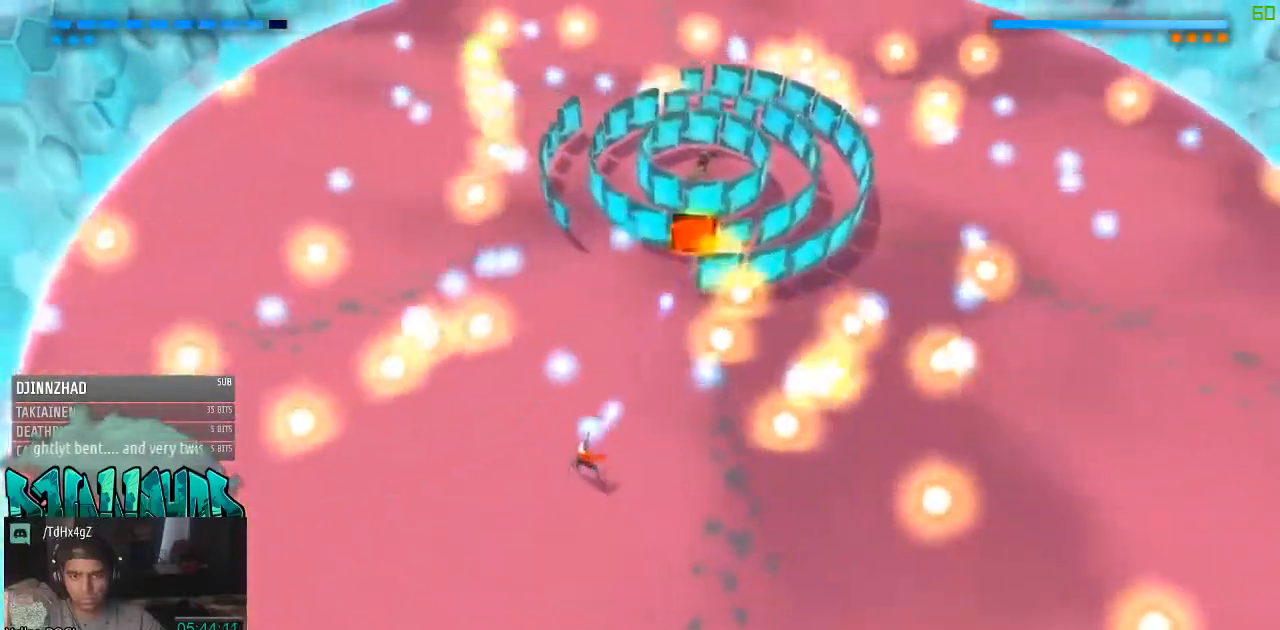
{"dt_ms": 500, "buttons": [], "left_stick": "up-left", "right_stick": "up-right", "events": [[317, "left_stick", "up-left"], [467, "right_stick", "up-right"]]}
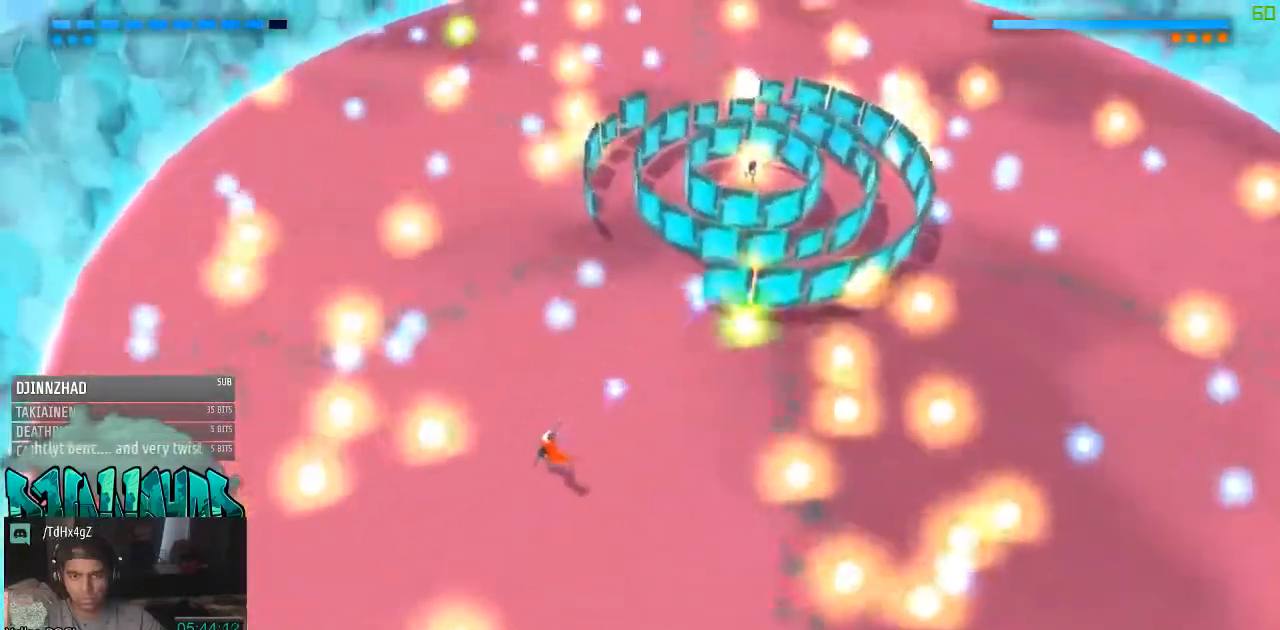
{"dt_ms": 500, "buttons": [], "left_stick": "up", "right_stick": "up-right", "events": [[217, "left_stick", "up"]]}
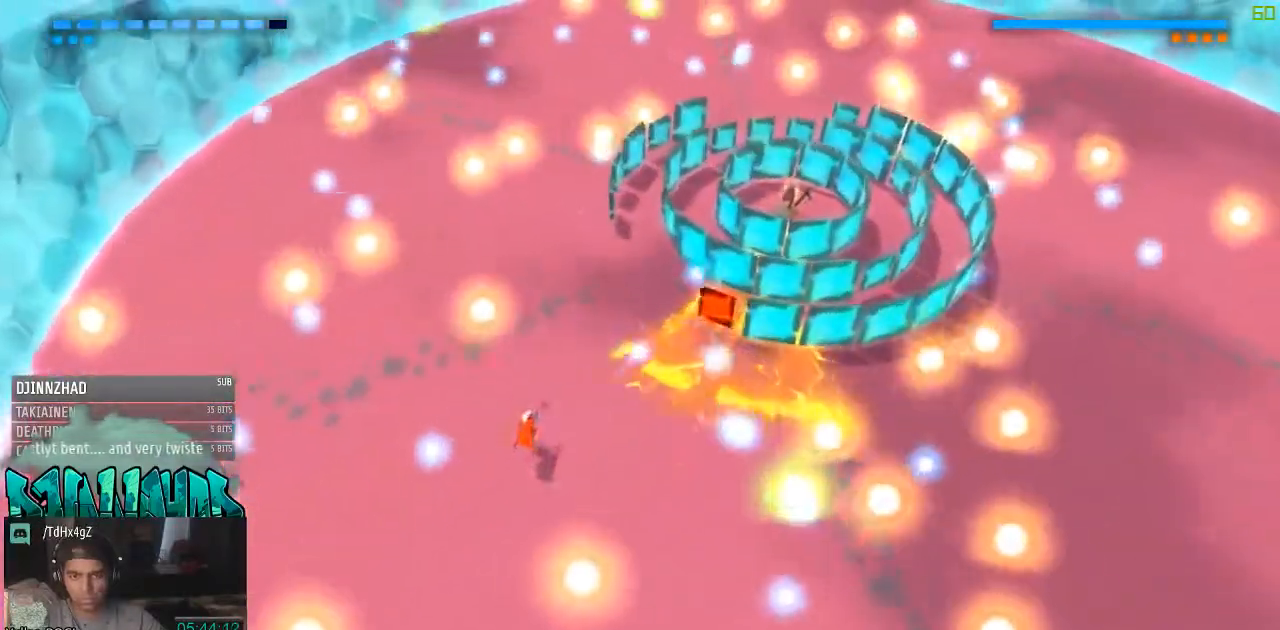
{"dt_ms": 500, "buttons": [], "left_stick": "up-left", "right_stick": "up-right", "events": [[33, "left_stick", "up-left"], [133, "left_stick", "left"], [417, "left_stick", "up-left"]]}
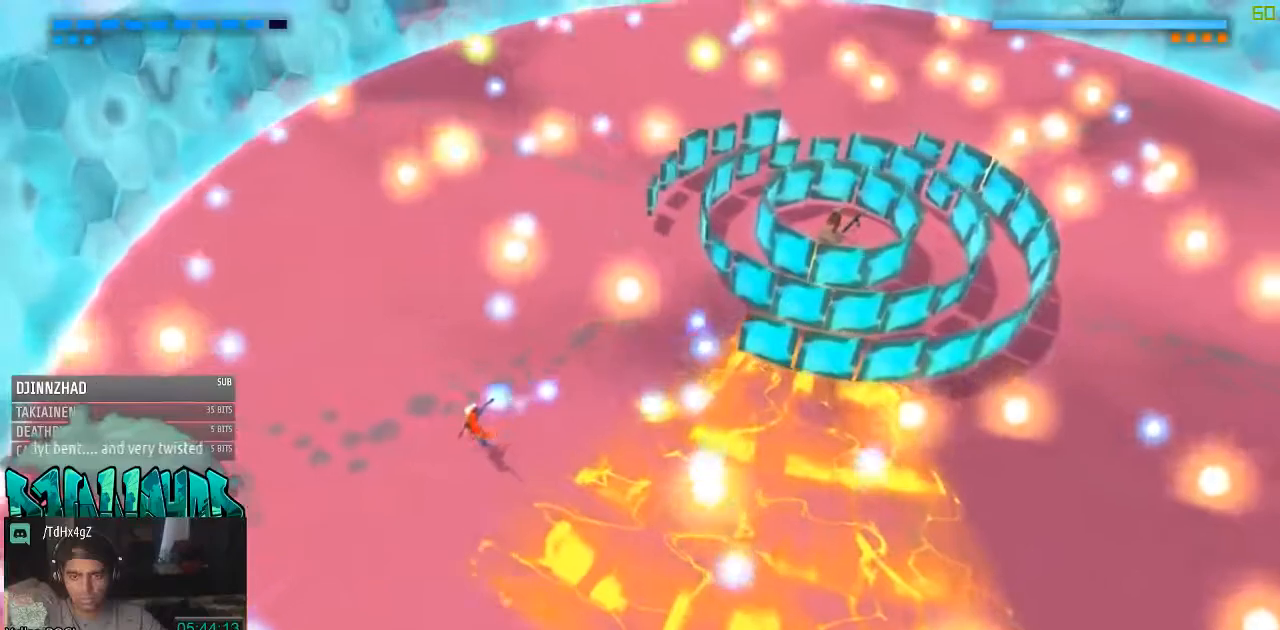
{"dt_ms": 500, "buttons": [], "left_stick": "up", "right_stick": "up-right", "events": [[167, "left_stick", "up"]]}
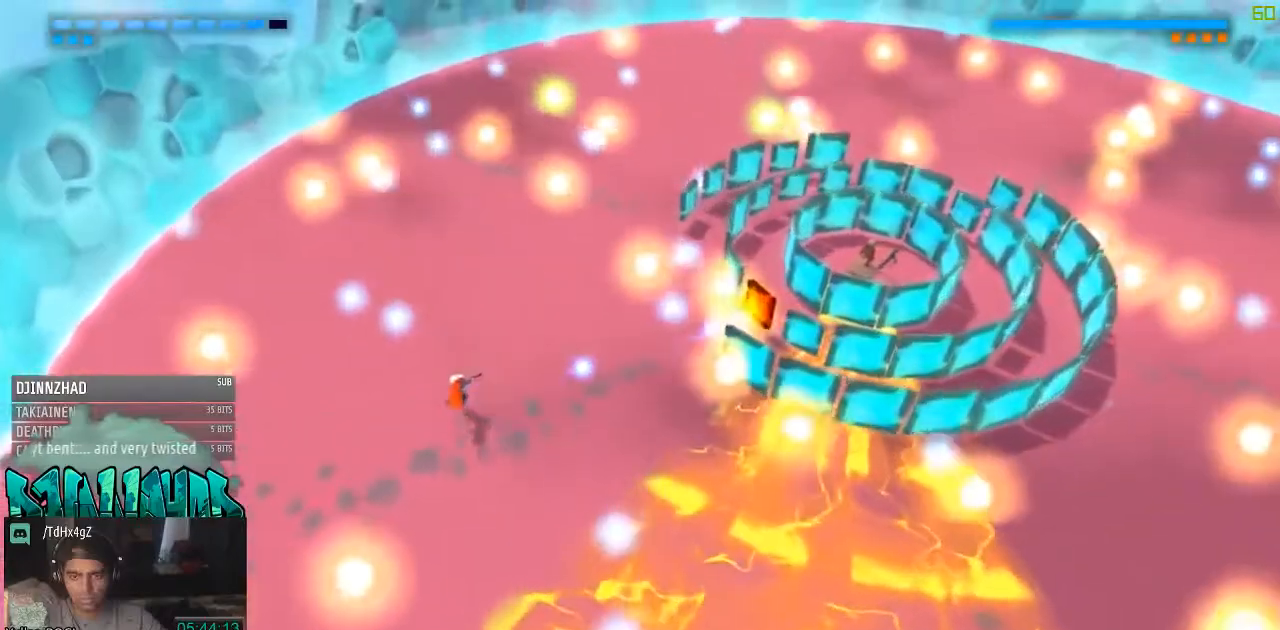
{"dt_ms": 500, "buttons": [], "left_stick": "up", "right_stick": "up-right", "events": []}
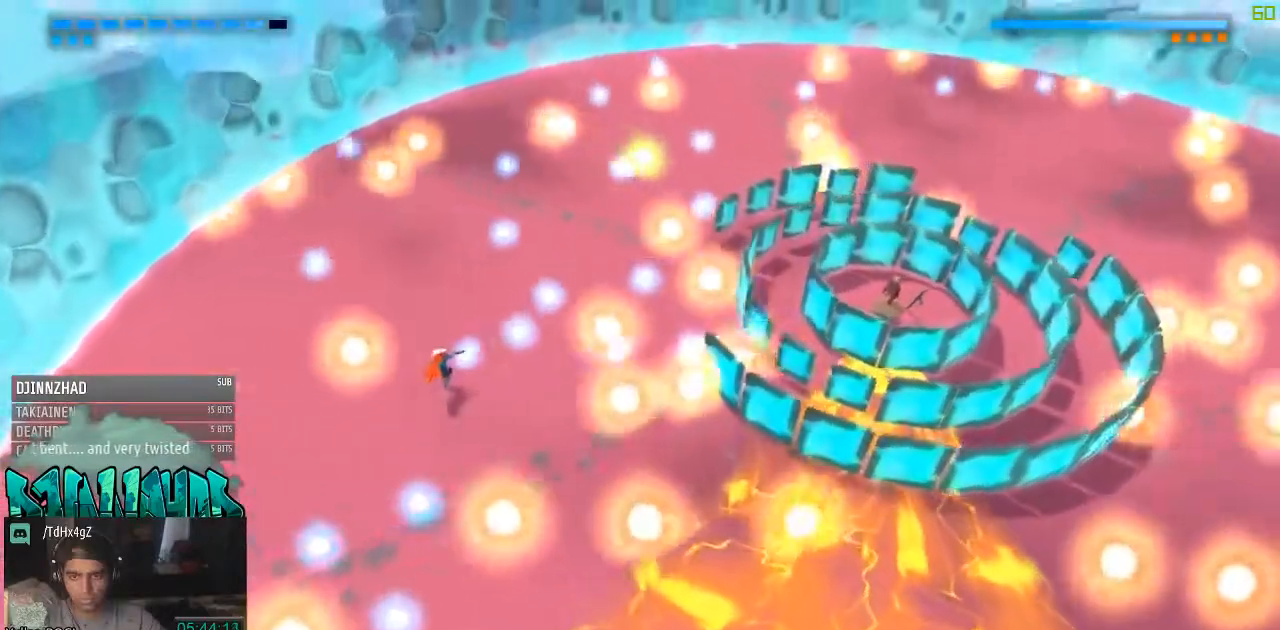
{"dt_ms": 500, "buttons": [], "left_stick": "right", "right_stick": "up-right", "events": [[300, "left_stick", "up-right"], [467, "left_stick", "right"]]}
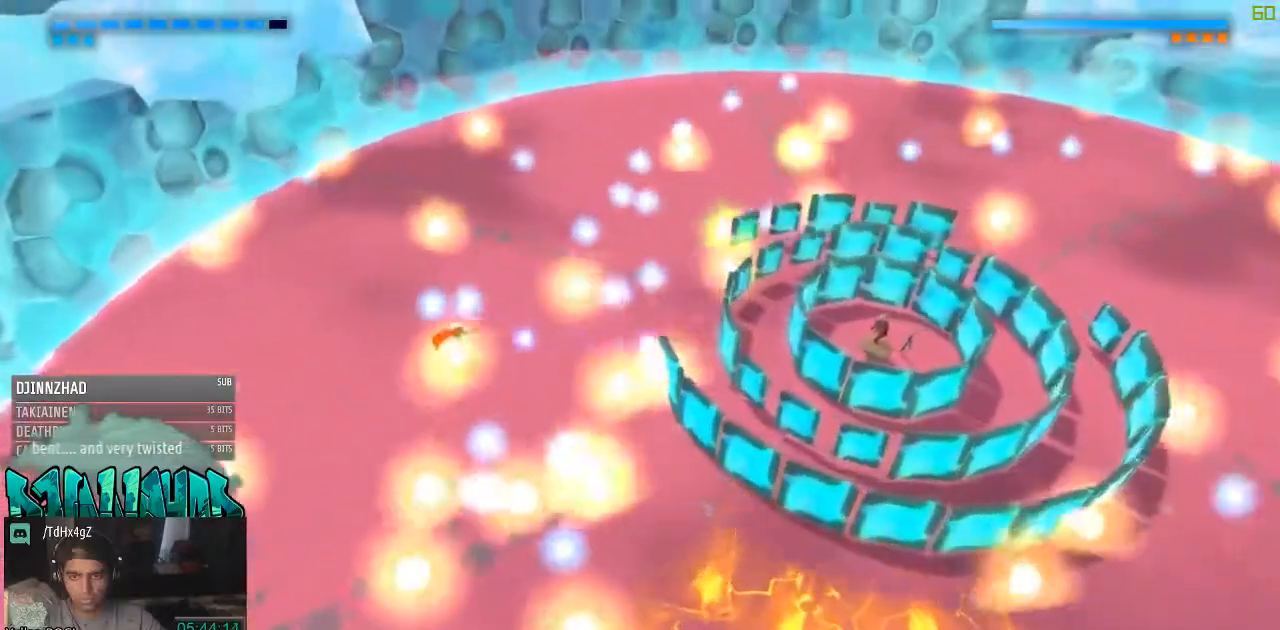
{"dt_ms": 500, "buttons": [], "left_stick": "up", "right_stick": "up-right", "events": [[100, "left_stick", "down-right"], [283, "left_stick", "up-right"], [350, "left_stick", "up"]]}
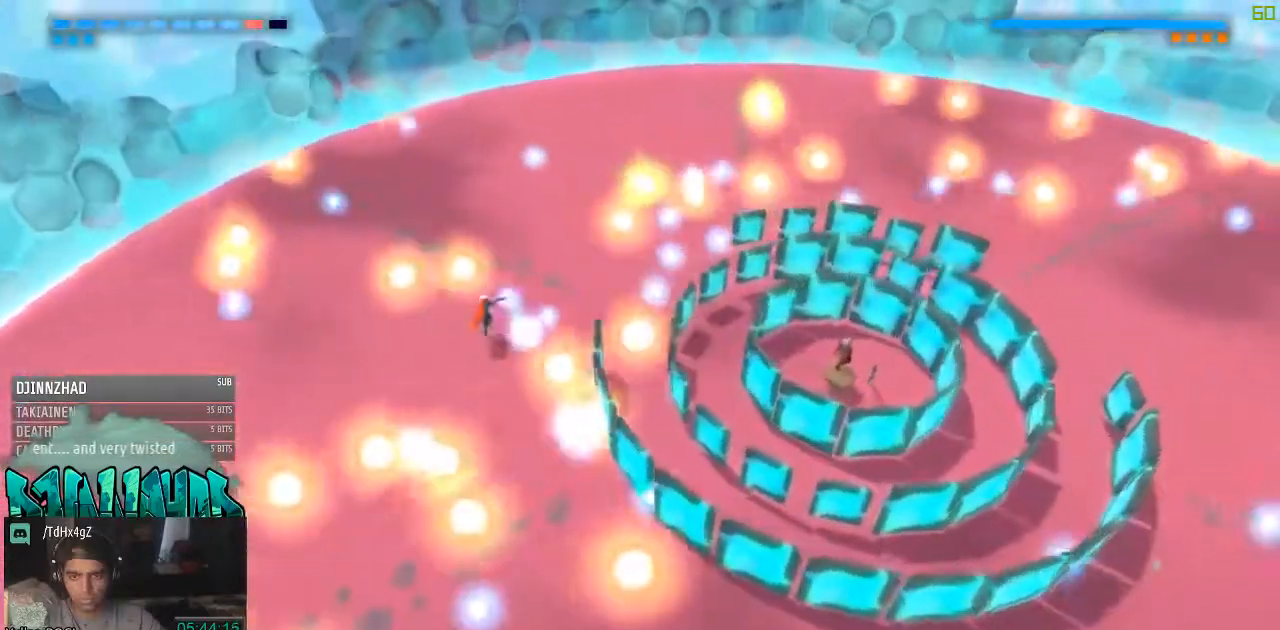
{"dt_ms": 500, "buttons": [], "left_stick": "up-right", "right_stick": "center", "events": [[167, "right_stick", "center"], [417, "left_stick", "up-right"]]}
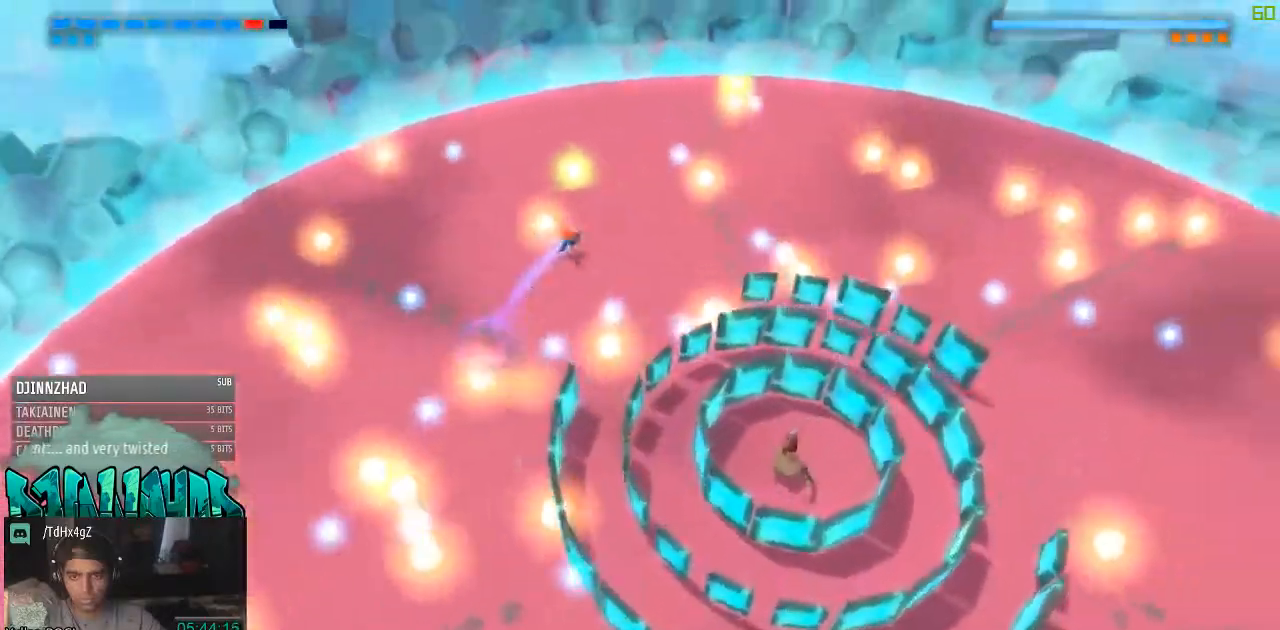
{"dt_ms": 500, "buttons": [], "left_stick": "up-right", "right_stick": "down", "events": [[100, "right_stick", "down"]]}
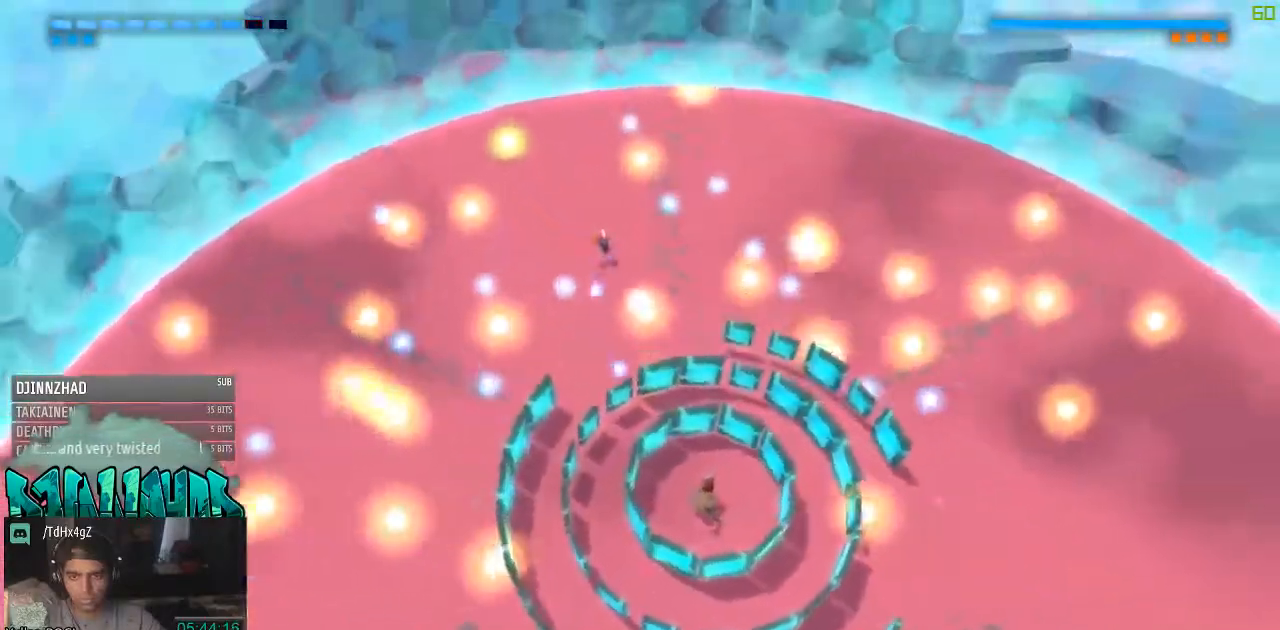
{"dt_ms": 1000, "buttons": ["HOME"], "left_stick": "right", "right_stick": "down"}